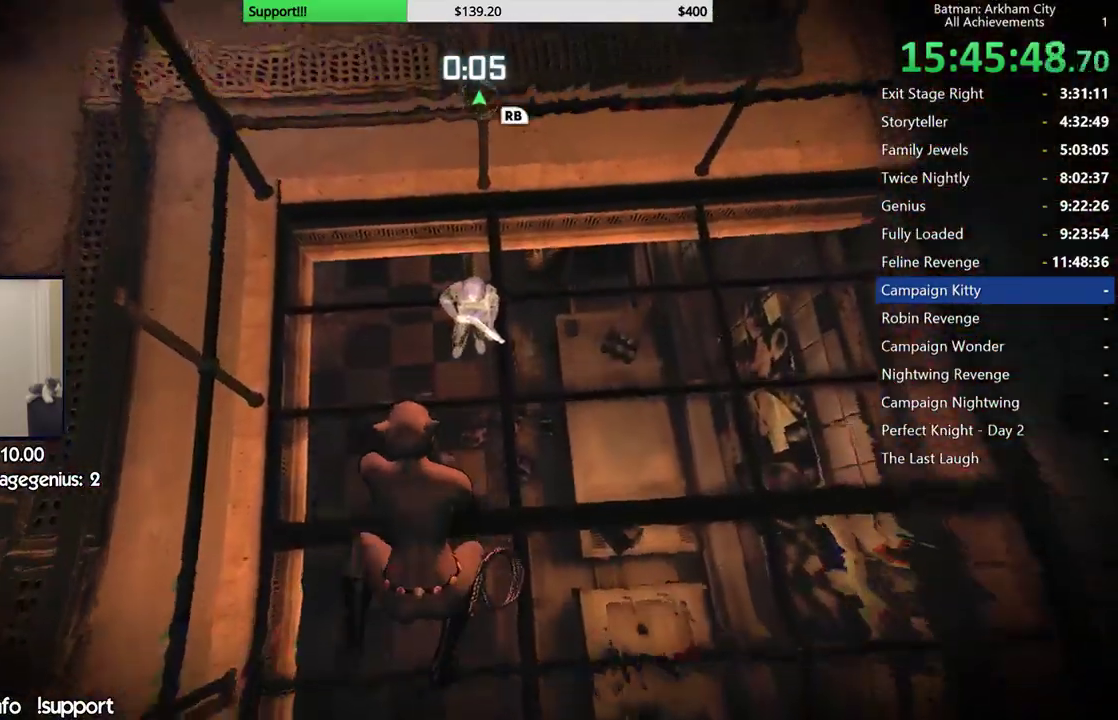
Gameplay with a controller (Xbox layout); each line is a JSON object with the inputs held at the frame after it. "button_events" lists button changes between this image and that frame as [ms after this image, input, new state], when the widget could be followed in between (sticks are given only as held states).
{"buttons": ["R2"], "left_stick": "center", "right_stick": "left", "button_events": []}
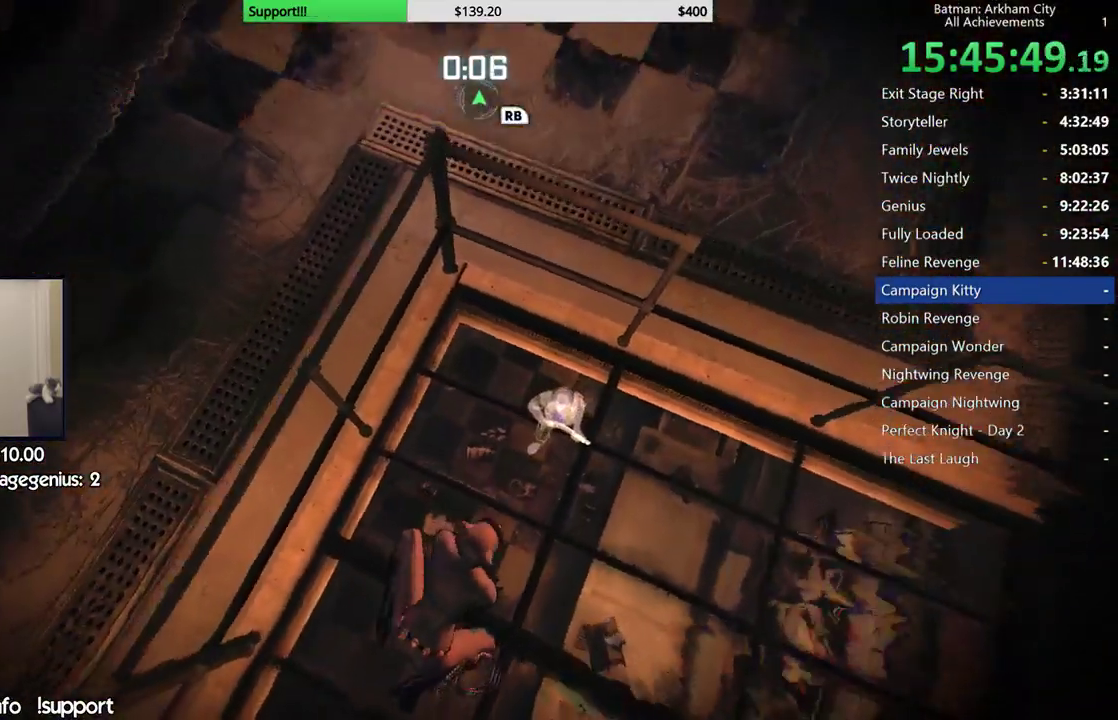
{"buttons": ["R2"], "left_stick": "up", "right_stick": "left", "button_events": []}
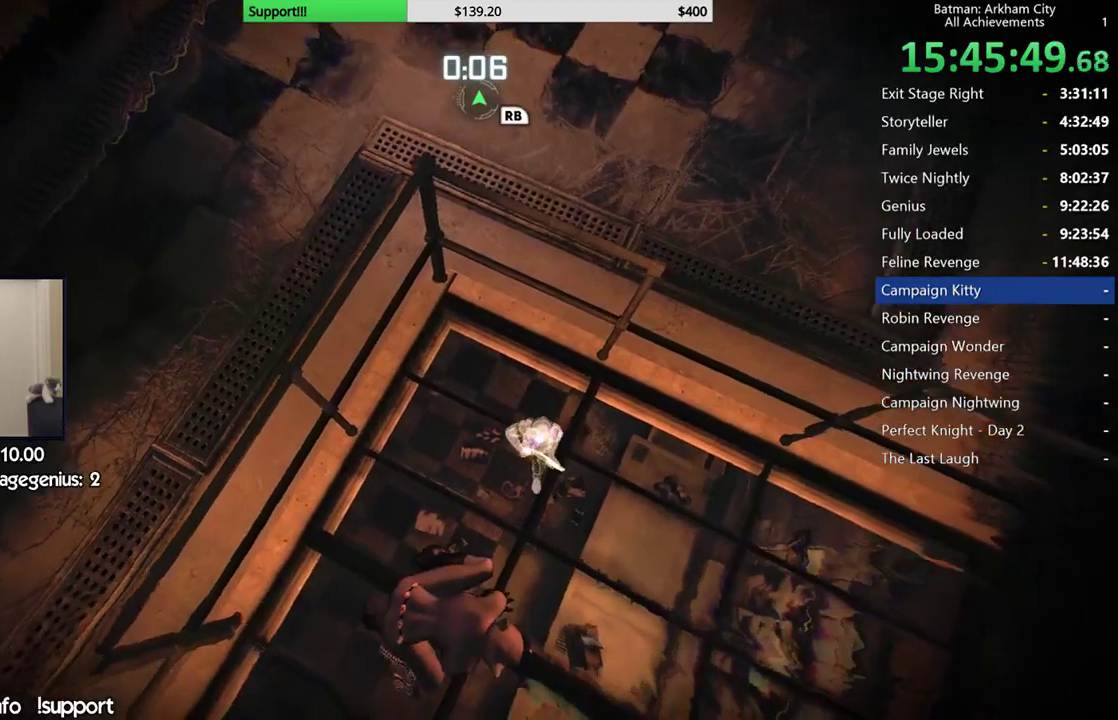
{"buttons": ["R2"], "left_stick": "center", "right_stick": "center", "button_events": []}
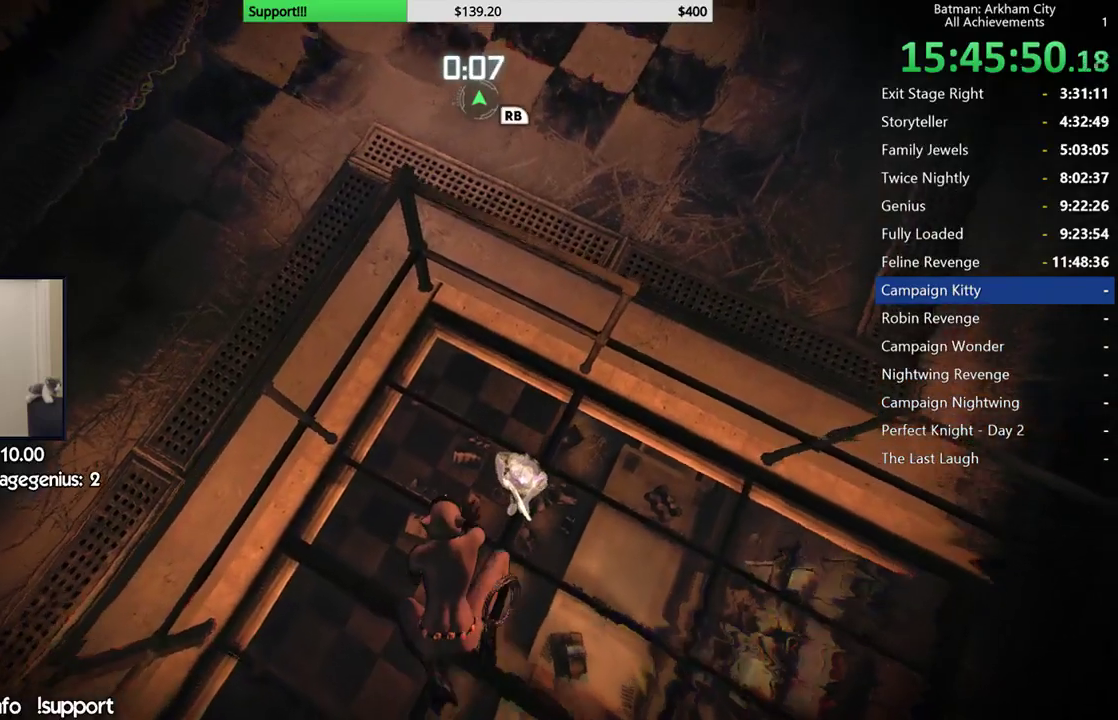
{"buttons": ["R2"], "left_stick": "center", "right_stick": "center", "button_events": [[367, "Y", "down"], [483, "Y", "up"]]}
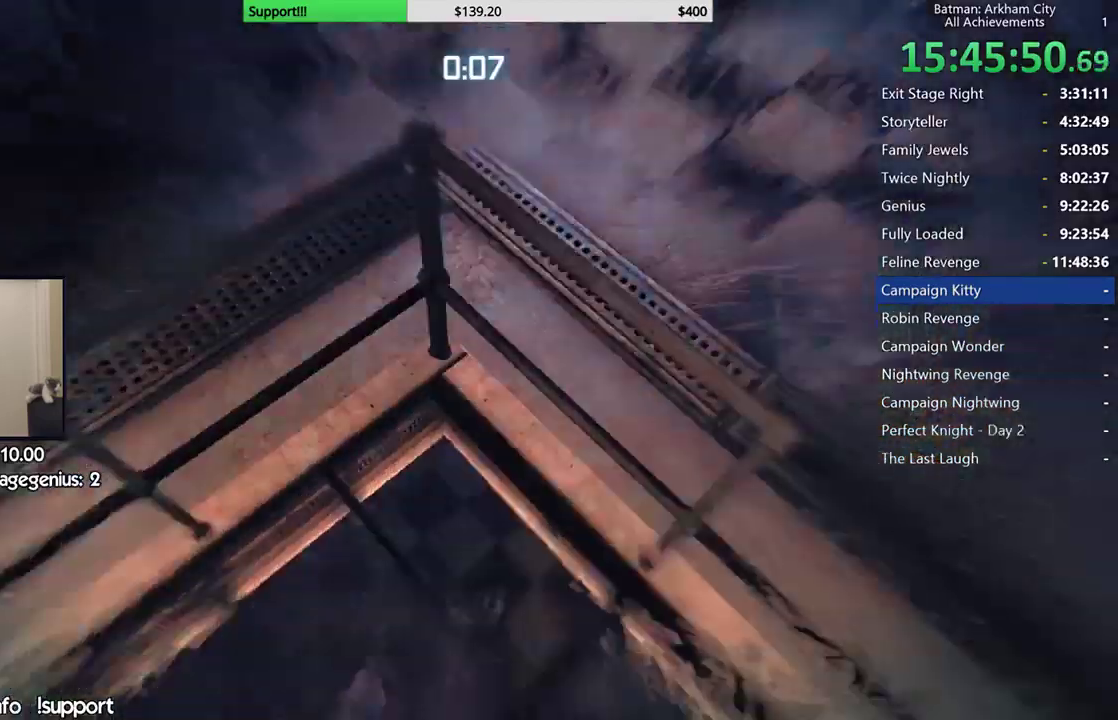
{"buttons": ["R2"], "left_stick": "center", "right_stick": "center", "button_events": []}
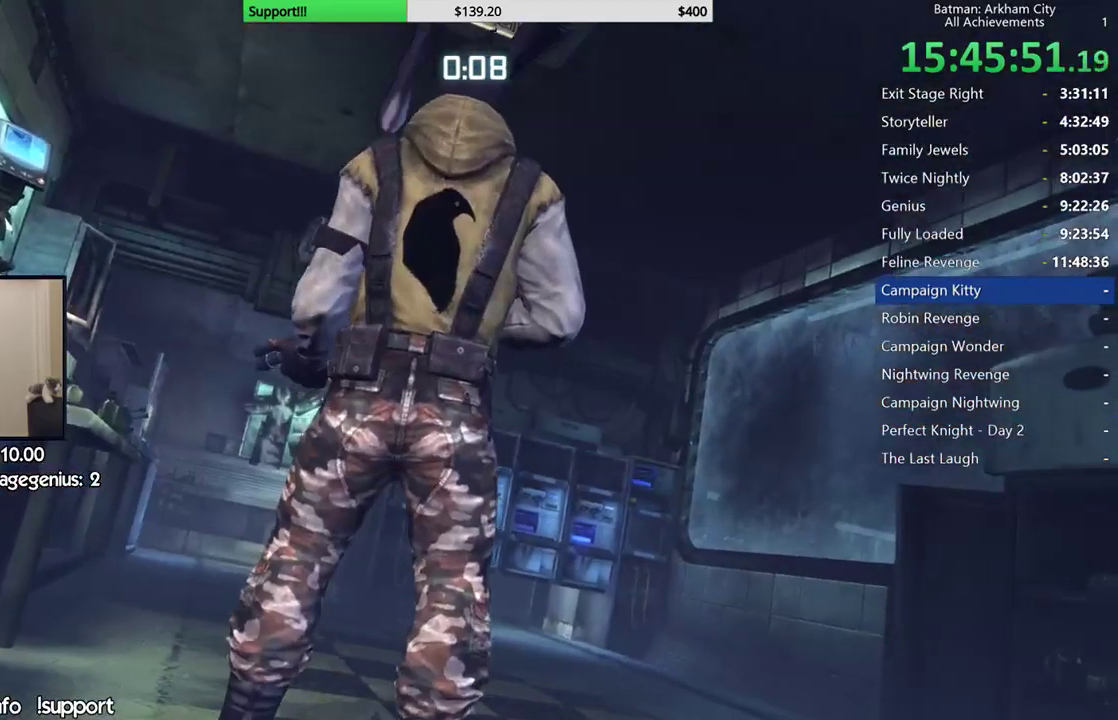
{"buttons": [], "left_stick": "center", "right_stick": "center", "button_events": [[183, "R2", "up"], [267, "SELECT", "down"], [450, "SELECT", "up"]]}